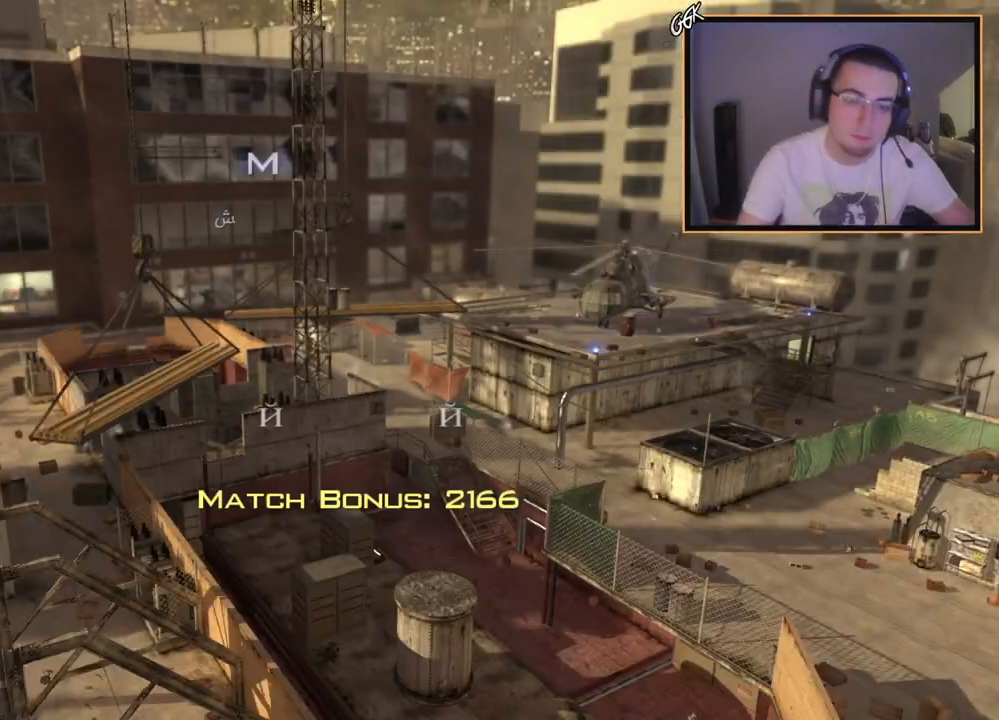
Gameplay with a controller (PlayStation layout); each line is a JSON object with the inputs held at the frame after it. "events" lists button and stick changes between this image and that frame as [ms after this image, input, new state], when the widget could be followed in between.
{"buttons": ["L2"], "left_stick": "up-left", "right_stick": "center", "events": [[434, "L2", "down"], [434, "left_stick", "up-left"], [434, "right_stick", "up-left"], [500, "right_stick", "center"]]}
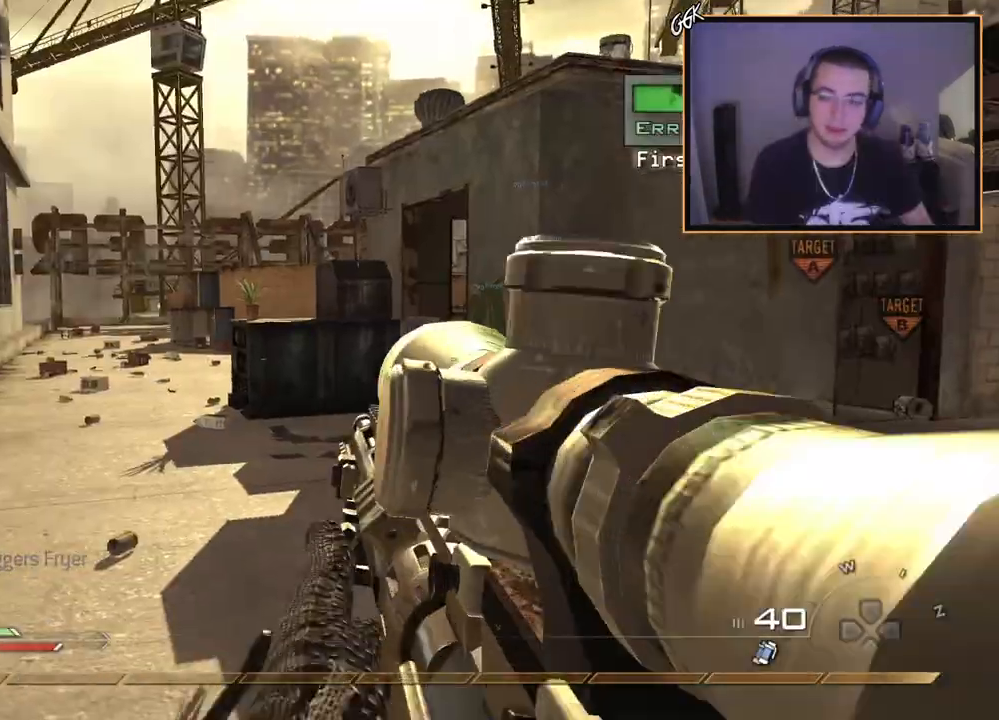
{"buttons": ["L3"], "left_stick": "up", "right_stick": "left", "events": [[101, "left_stick", "up"], [217, "L2", "up"], [251, "L3", "down"], [501, "right_stick", "left"]]}
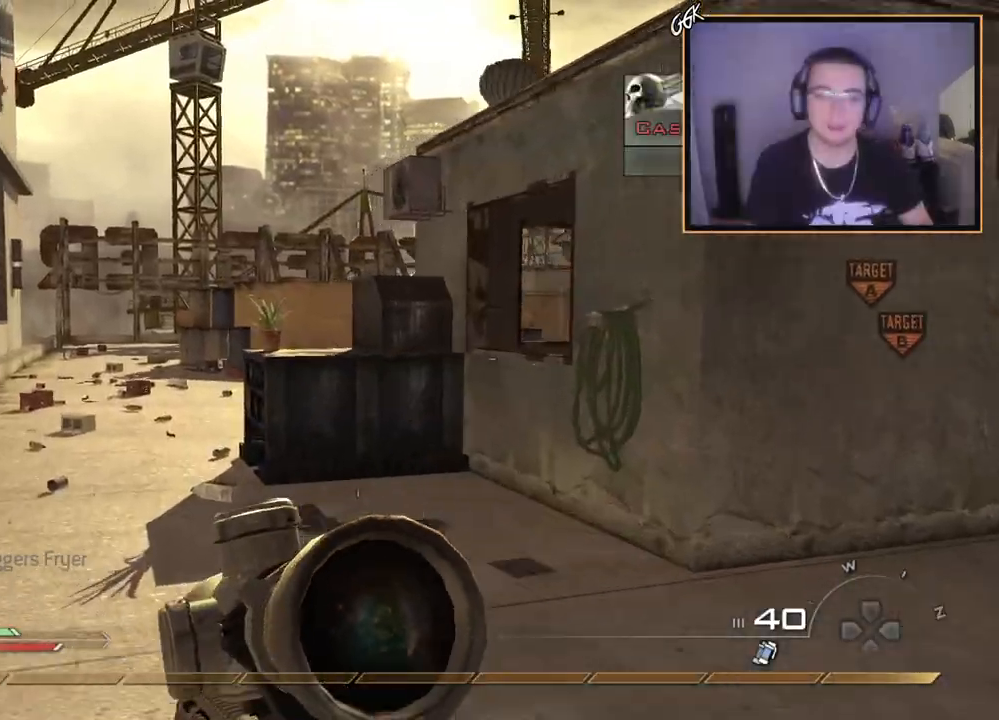
{"buttons": [], "left_stick": "up", "right_stick": "center", "events": [[67, "L3", "up"], [117, "right_stick", "center"]]}
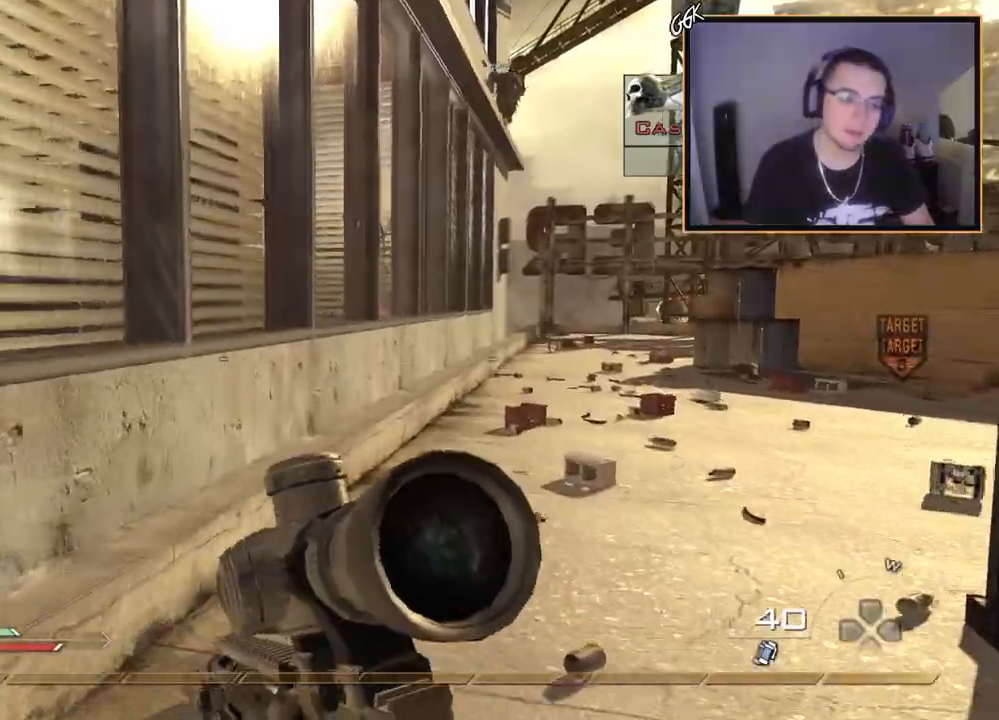
{"buttons": [], "left_stick": "up", "right_stick": "left", "events": [[50, "right_stick", "right"], [134, "right_stick", "center"], [451, "right_stick", "left"]]}
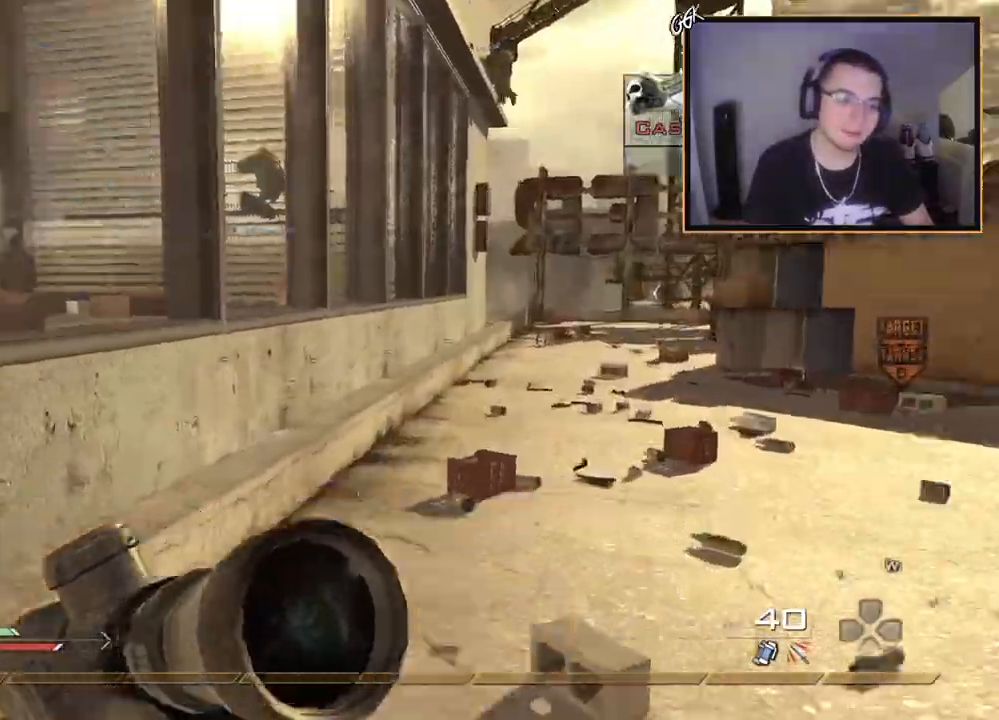
{"buttons": [], "left_stick": "up-left", "right_stick": "center", "events": [[83, "CROSS", "down"], [133, "left_stick", "up-left"], [217, "CROSS", "up"], [350, "right_stick", "center"]]}
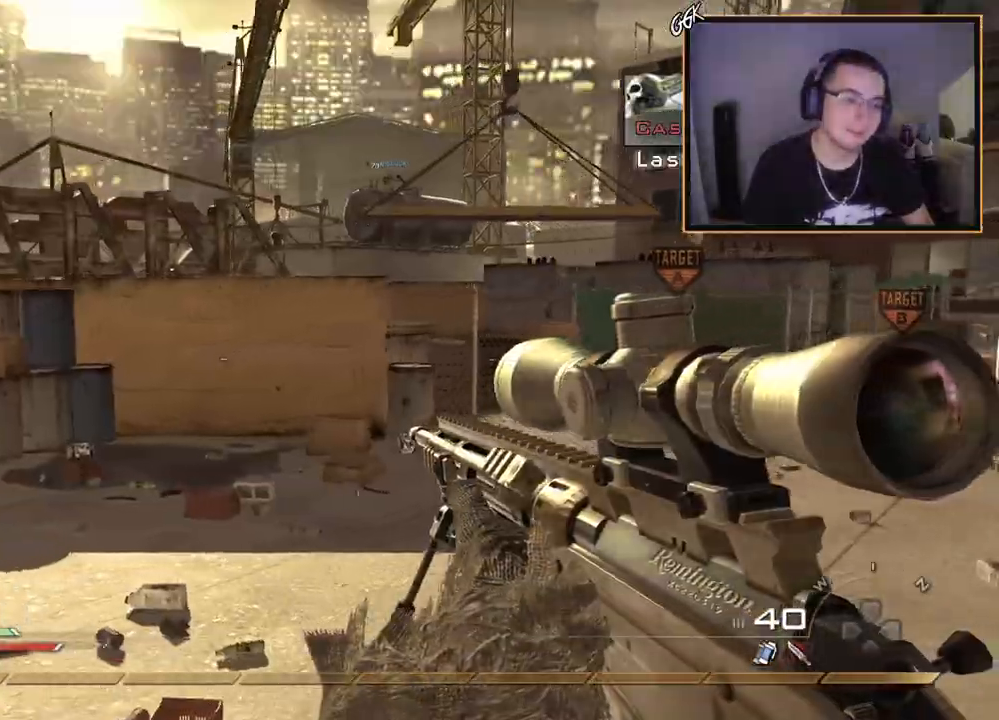
{"buttons": ["L3"], "left_stick": "up-left", "right_stick": "right", "events": [[167, "right_stick", "left"], [217, "right_stick", "center"], [434, "L3", "down"], [501, "right_stick", "right"]]}
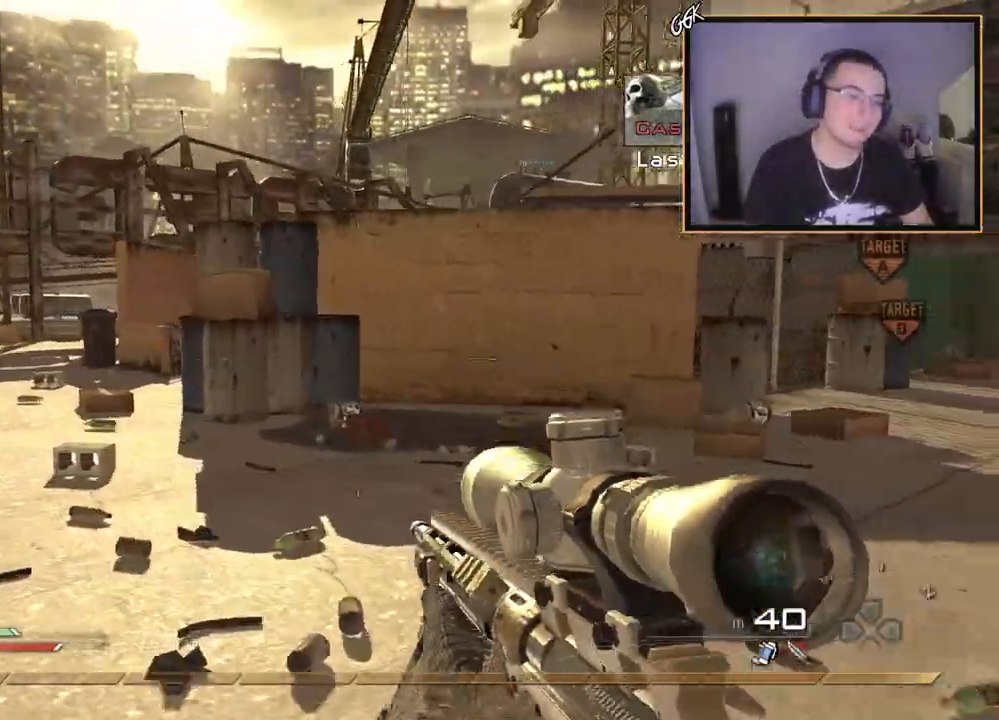
{"buttons": ["CROSS", "TRIANGLE", "L2", "R2"], "left_stick": "up-left", "right_stick": "left", "events": [[83, "CROSS", "down"], [133, "L3", "up"], [167, "right_stick", "center"], [400, "L2", "down"], [417, "R2", "down"], [434, "TRIANGLE", "down"], [434, "right_stick", "up-left"], [484, "right_stick", "left"]]}
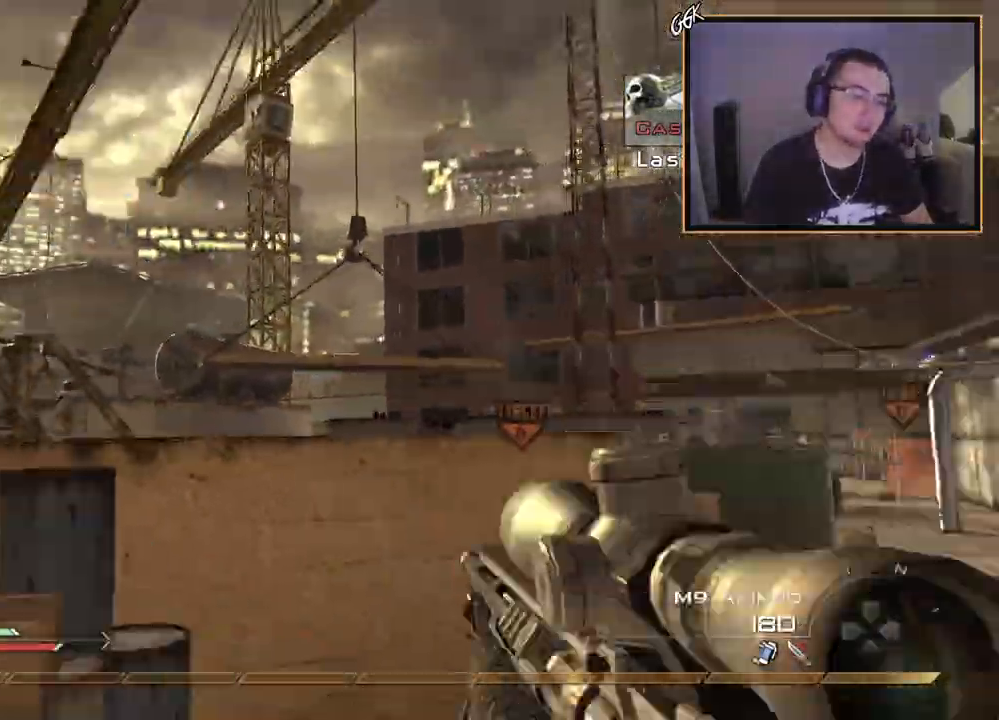
{"buttons": ["CROSS"], "left_stick": "up", "right_stick": "center", "events": [[17, "L2", "up"], [17, "R2", "up"], [134, "L3", "down"], [151, "right_stick", "center"], [201, "TRIANGLE", "up"], [284, "TRIANGLE", "down"], [384, "L3", "up"], [384, "TRIANGLE", "up"], [417, "left_stick", "up"]]}
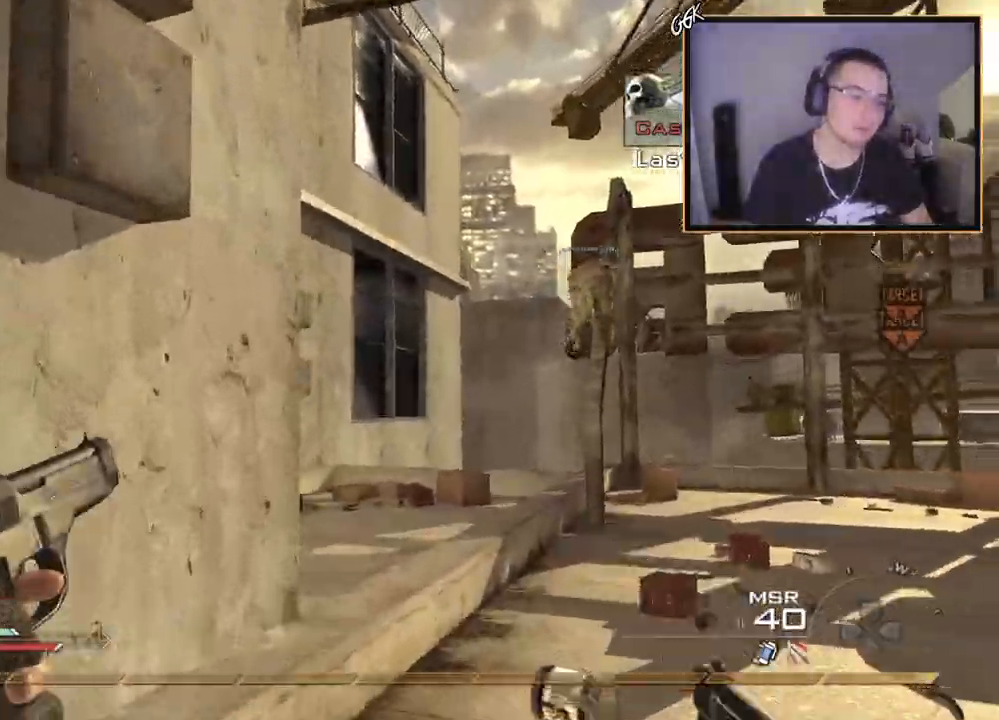
{"buttons": ["CROSS"], "left_stick": "up", "right_stick": "left", "events": [[17, "right_stick", "right"], [100, "CROSS", "up"], [117, "right_stick", "center"], [384, "right_stick", "left"], [450, "CROSS", "down"]]}
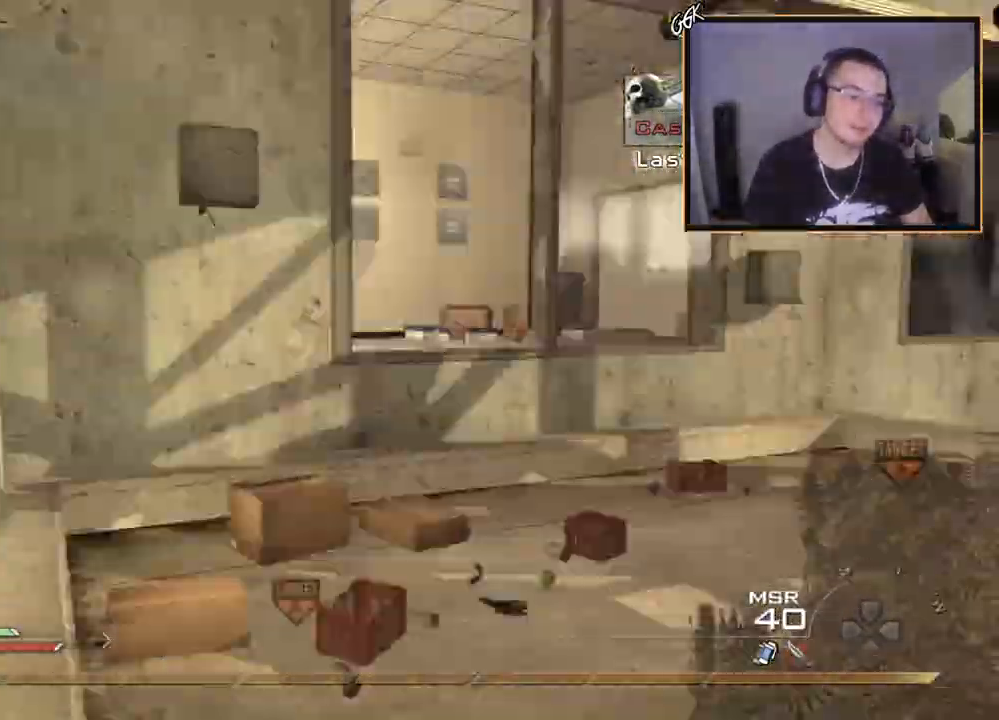
{"buttons": ["CROSS", "TRIANGLE"], "left_stick": "up-left", "right_stick": "center", "events": [[34, "left_stick", "up-left"], [234, "right_stick", "center"], [317, "TRIANGLE", "down"], [351, "CROSS", "up"], [367, "TRIANGLE", "up"], [434, "TRIANGLE", "down"], [501, "CROSS", "down"]]}
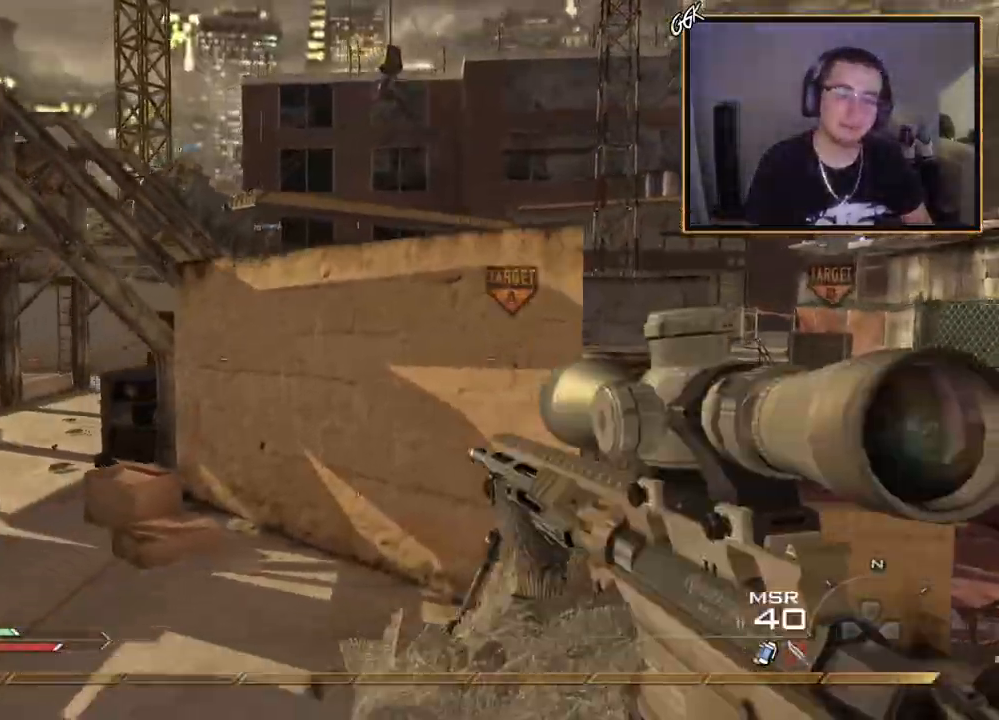
{"buttons": ["CROSS", "L3"], "left_stick": "up-left", "right_stick": "center", "events": [[33, "TRIANGLE", "up"], [133, "L3", "down"], [233, "right_stick", "left"], [334, "right_stick", "center"]]}
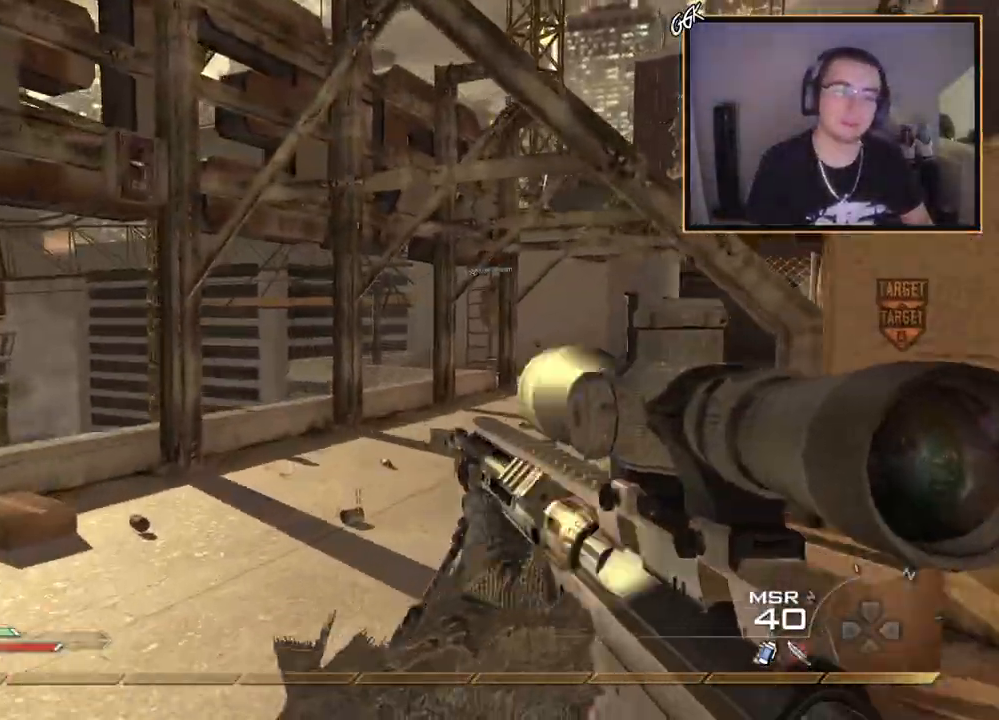
{"buttons": ["CROSS"], "left_stick": "up", "right_stick": "down-left", "events": [[67, "CROSS", "up"], [67, "L3", "up"], [67, "left_stick", "up"], [67, "right_stick", "right"], [167, "CROSS", "down"], [217, "right_stick", "center"], [484, "right_stick", "down-left"]]}
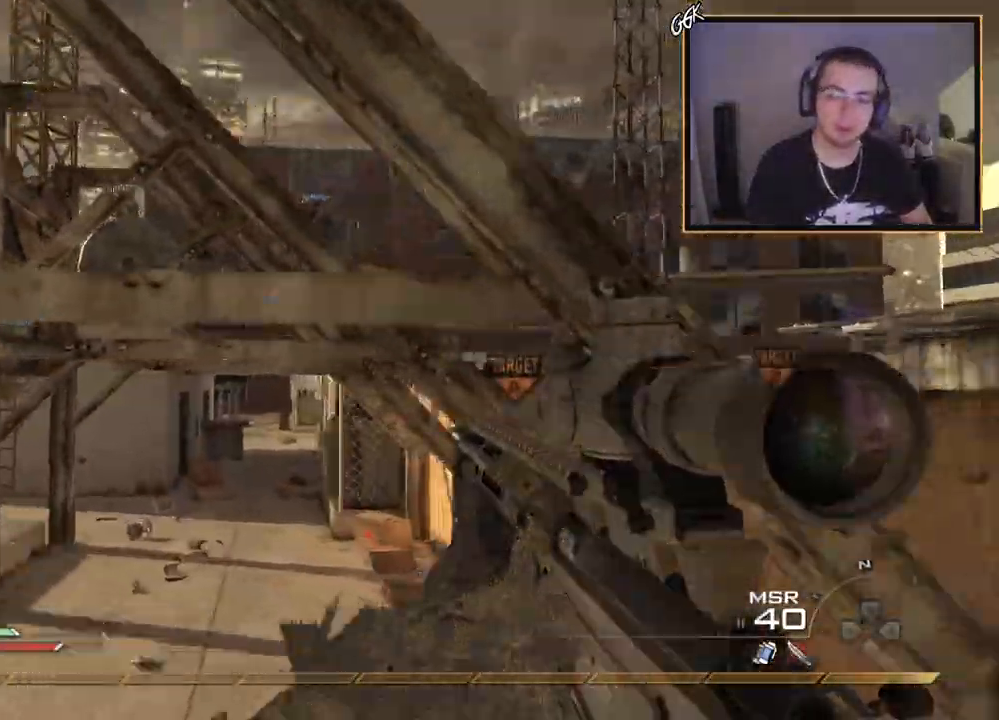
{"buttons": [], "left_stick": "up", "right_stick": "left", "events": [[17, "right_stick", "center"], [100, "CROSS", "up"], [183, "R2", "down"], [217, "SQUARE", "down"], [350, "SQUARE", "up"], [367, "R2", "up"], [484, "right_stick", "left"]]}
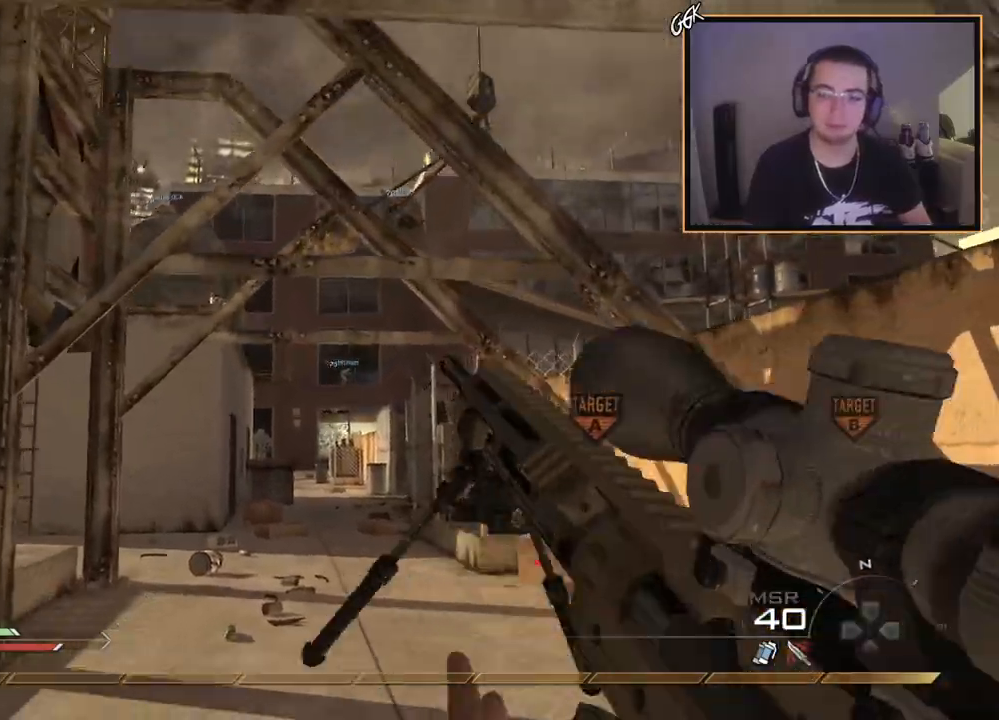
{"buttons": ["L3"], "left_stick": "up", "right_stick": "center", "events": [[34, "right_stick", "center"], [134, "TRIANGLE", "down"], [201, "TRIANGLE", "up"], [267, "TRIANGLE", "down"], [367, "L3", "down"], [384, "TRIANGLE", "up"]]}
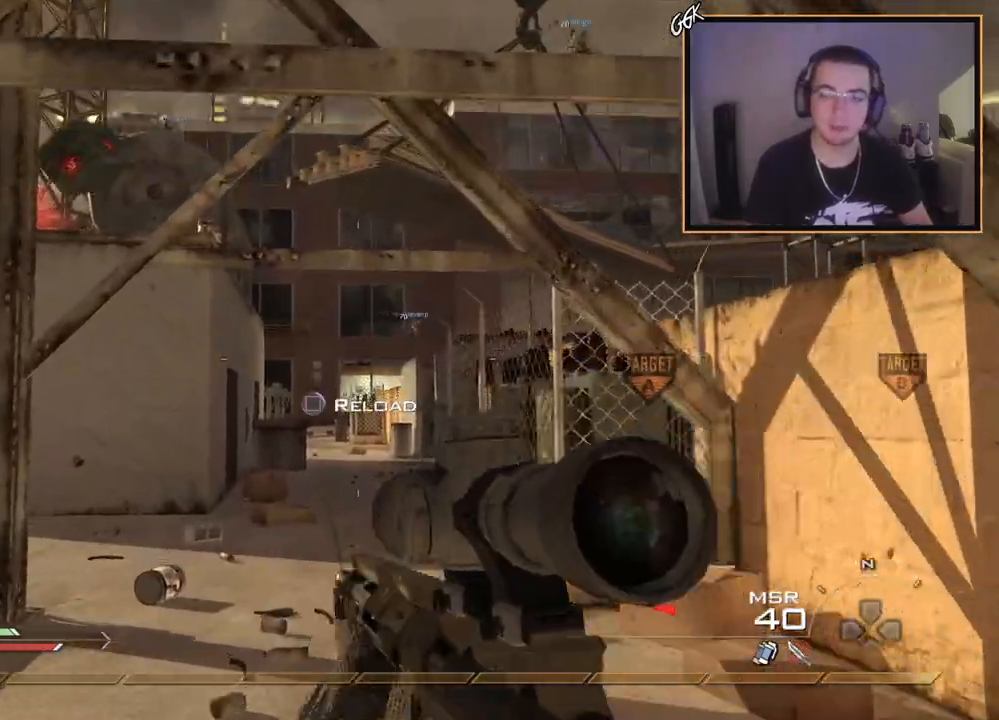
{"buttons": [], "left_stick": "up", "right_stick": "center", "events": [[100, "L3", "up"], [217, "right_stick", "up"], [317, "right_stick", "center"]]}
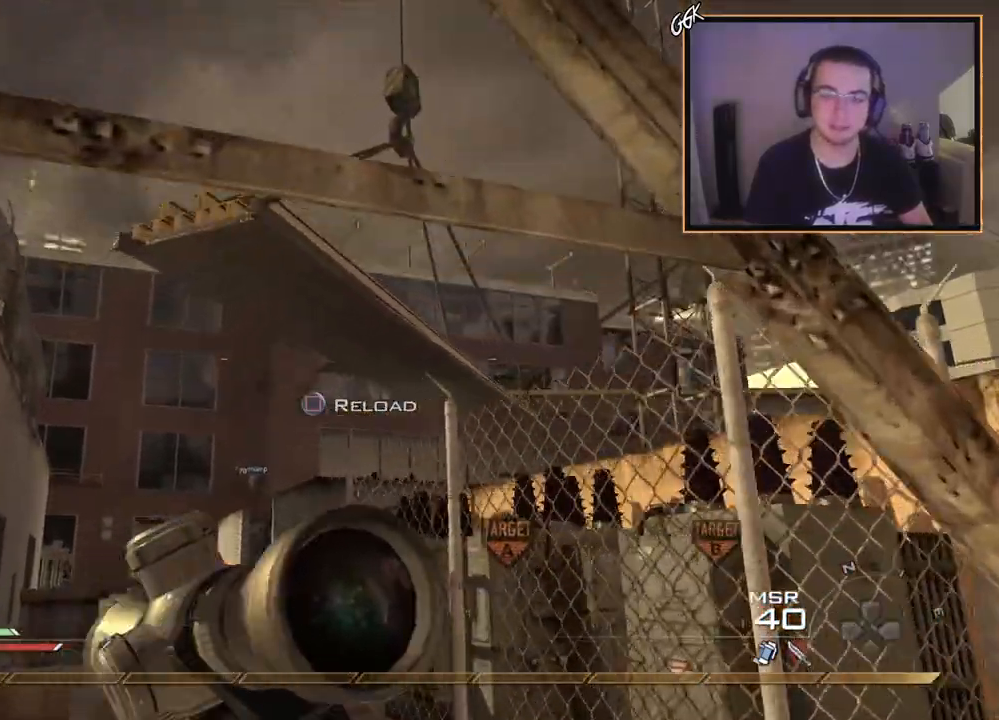
{"buttons": [], "left_stick": "up-right", "right_stick": "left", "events": [[67, "left_stick", "up-right"], [67, "right_stick", "down-left"], [234, "right_stick", "center"], [284, "CROSS", "down"], [384, "CROSS", "up"], [384, "right_stick", "down-left"], [434, "right_stick", "left"]]}
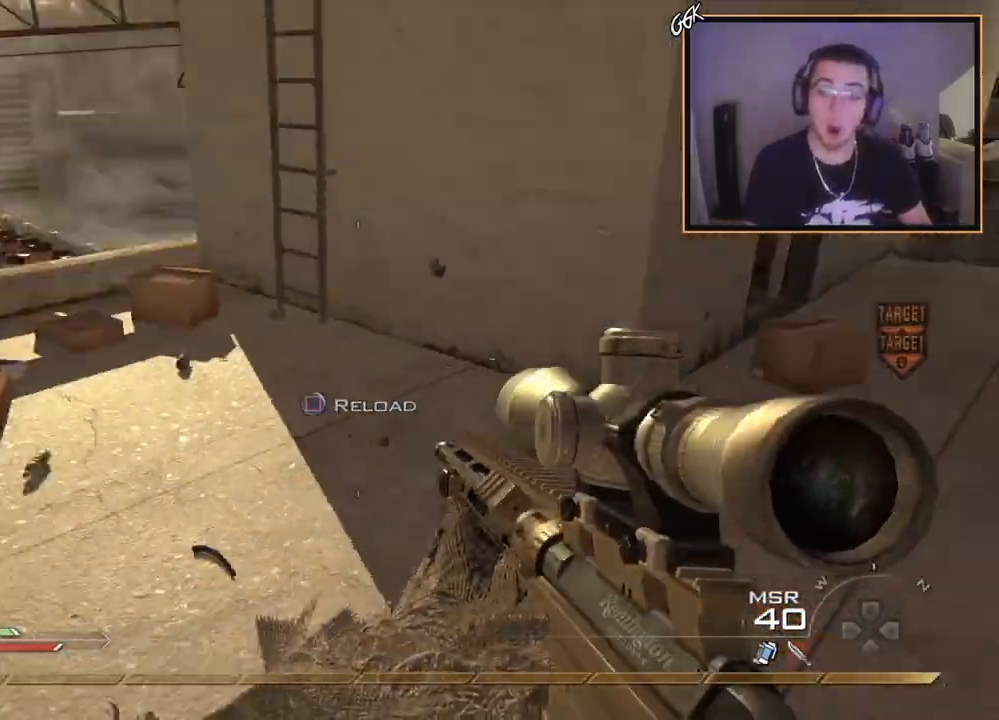
{"buttons": [], "left_stick": "down-right", "right_stick": "left", "events": [[134, "right_stick", "center"], [150, "left_stick", "down-right"], [434, "right_stick", "left"]]}
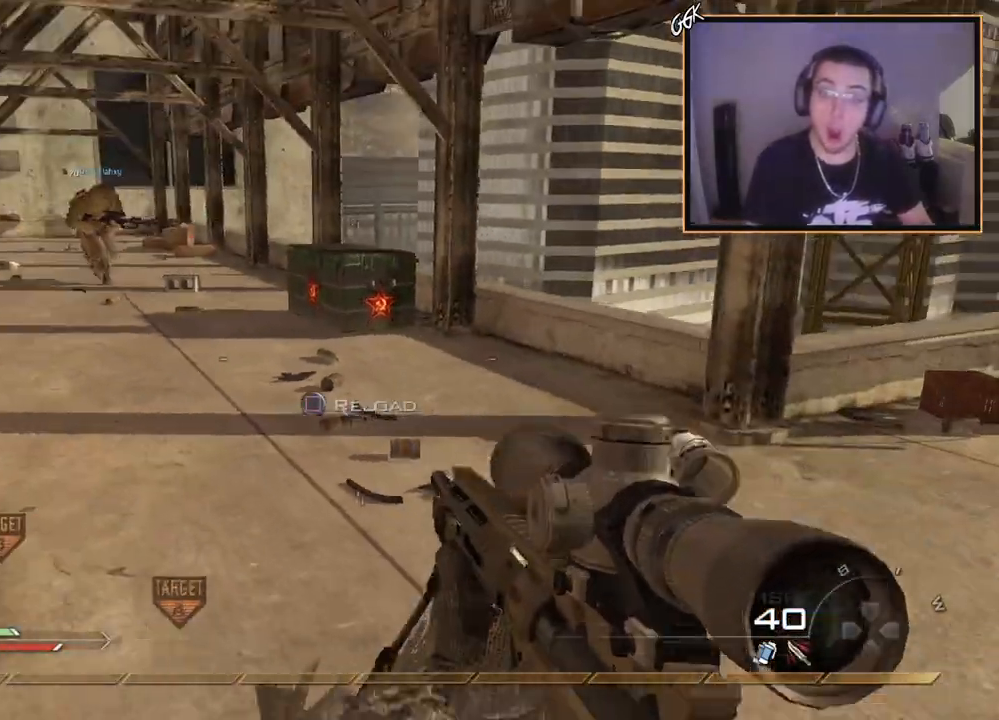
{"buttons": [], "left_stick": "down-right", "right_stick": "center", "events": [[33, "right_stick", "center"]]}
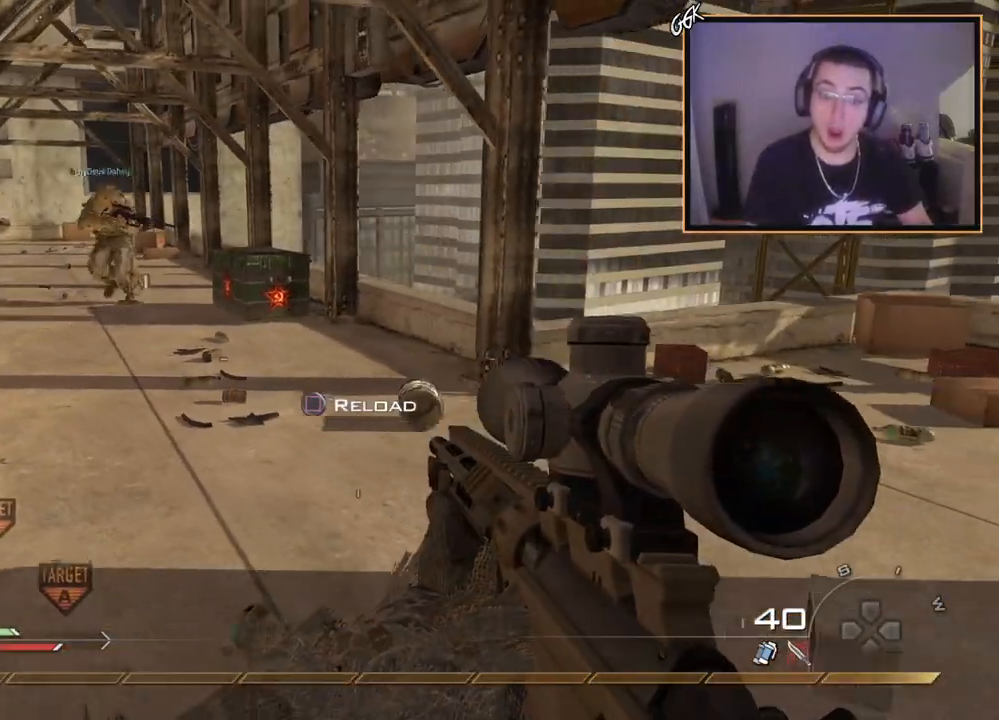
{"buttons": ["SQUARE"], "left_stick": "center", "right_stick": "center", "events": [[134, "left_stick", "down-left"], [184, "left_stick", "center"], [501, "SQUARE", "down"]]}